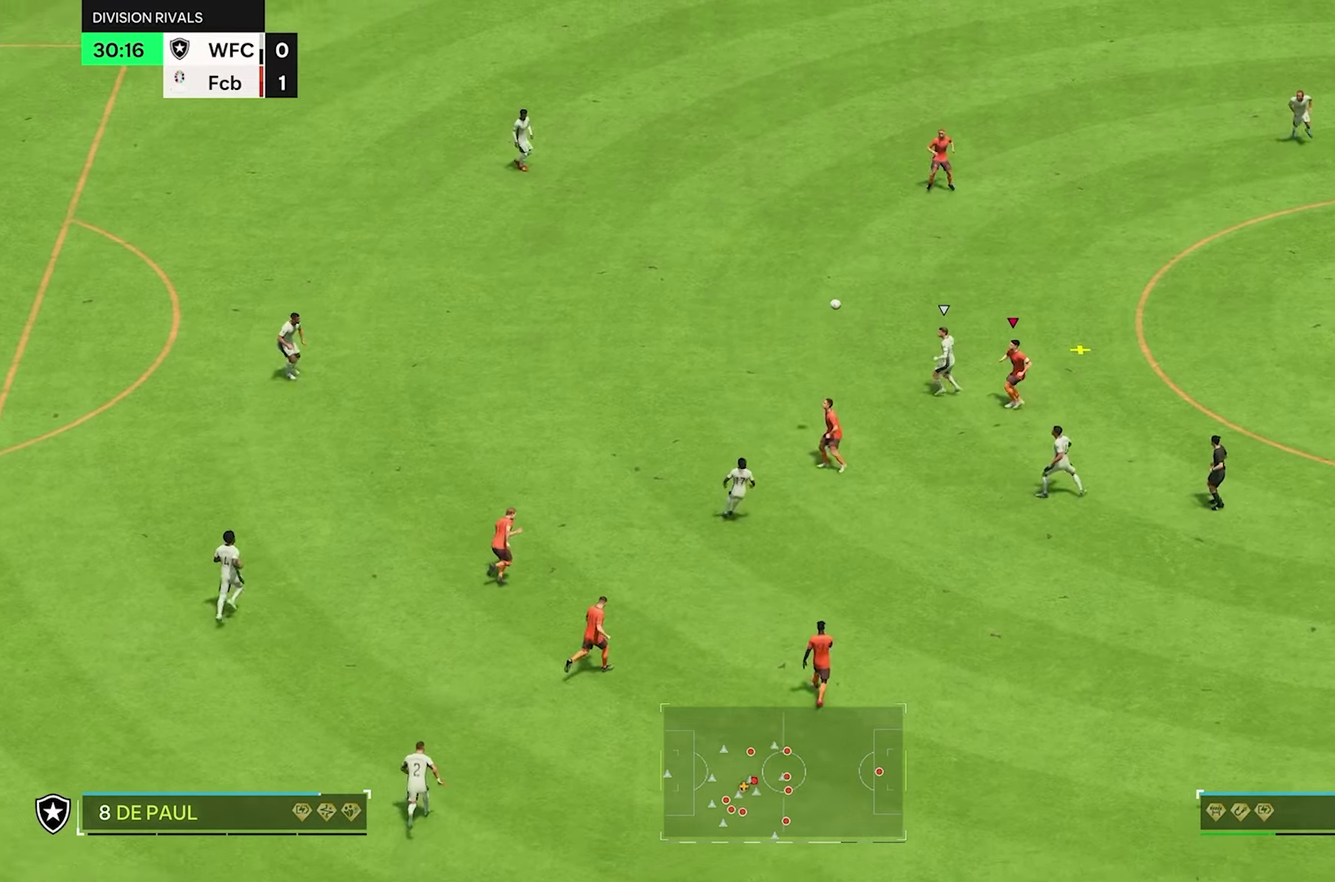
Gameplay with a controller (Xbox layout); each line is a JSON object with the inputs held at the frame after it (dt_ms = milliseconds from this image to that frame). This overlay highlights the sticks when they move; stick clicks (L3 R3) are not distinguishable. Not read: DPAD_DOWN DPAD_RIGHT DPAD_UP HOME L2 L3 R2 R3 SELECT START.
{"dt_ms": 300, "buttons": [], "left_stick": "left", "right_stick": "center"}
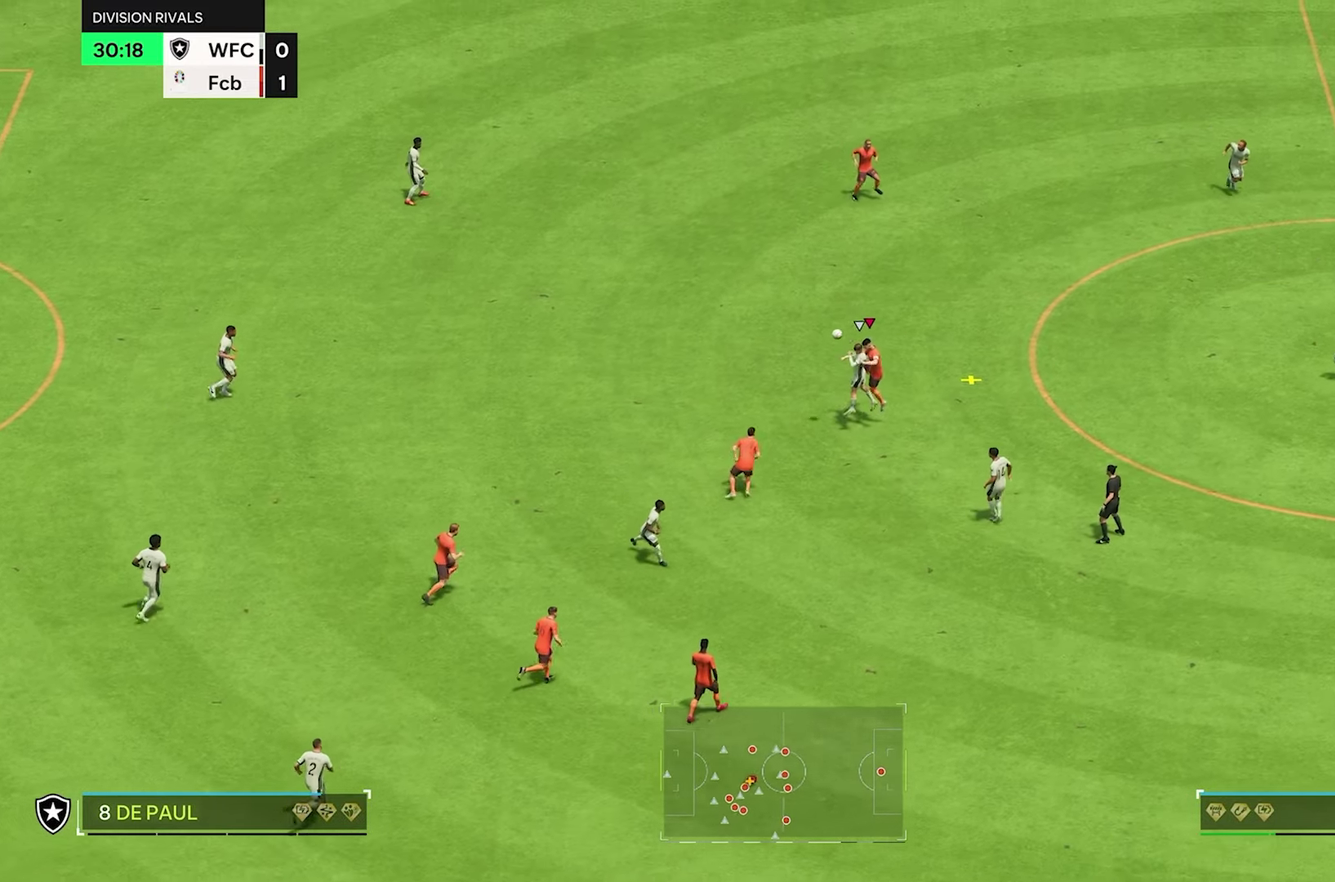
{"dt_ms": 800, "buttons": [], "left_stick": "up-left", "right_stick": "center"}
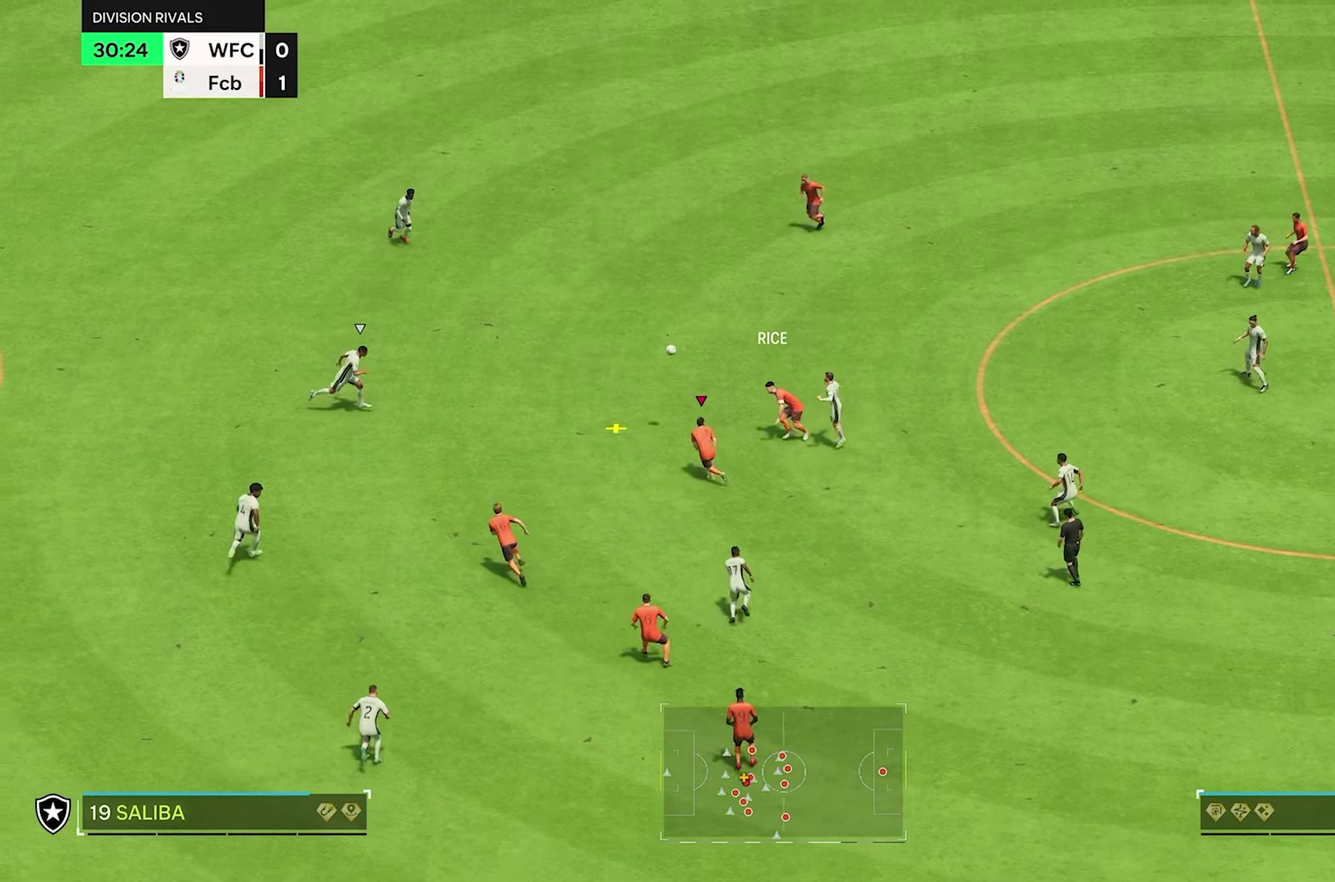
{"dt_ms": 600, "buttons": [], "left_stick": "up-right", "right_stick": "center"}
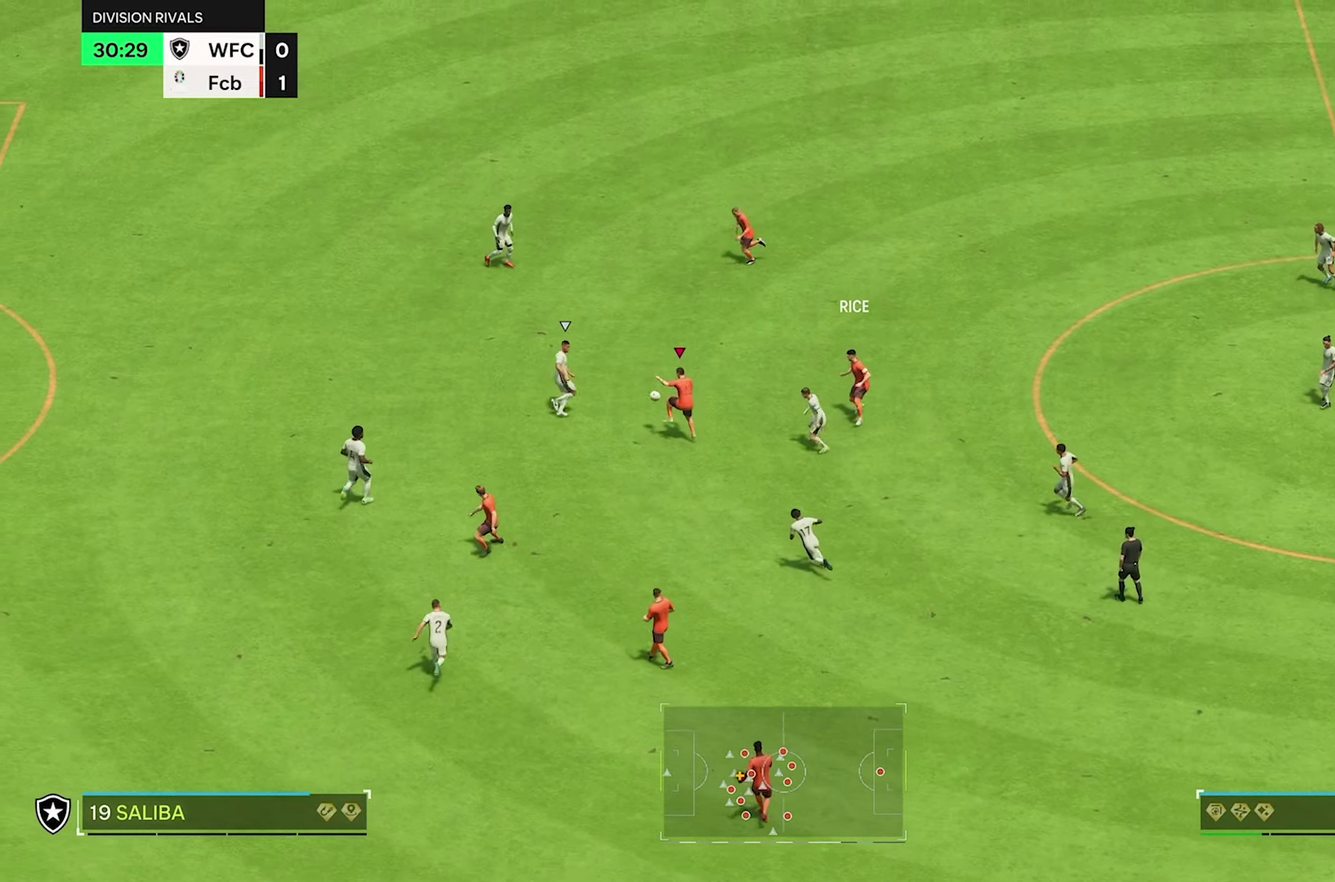
{"dt_ms": 300, "buttons": [], "left_stick": "up", "right_stick": "center"}
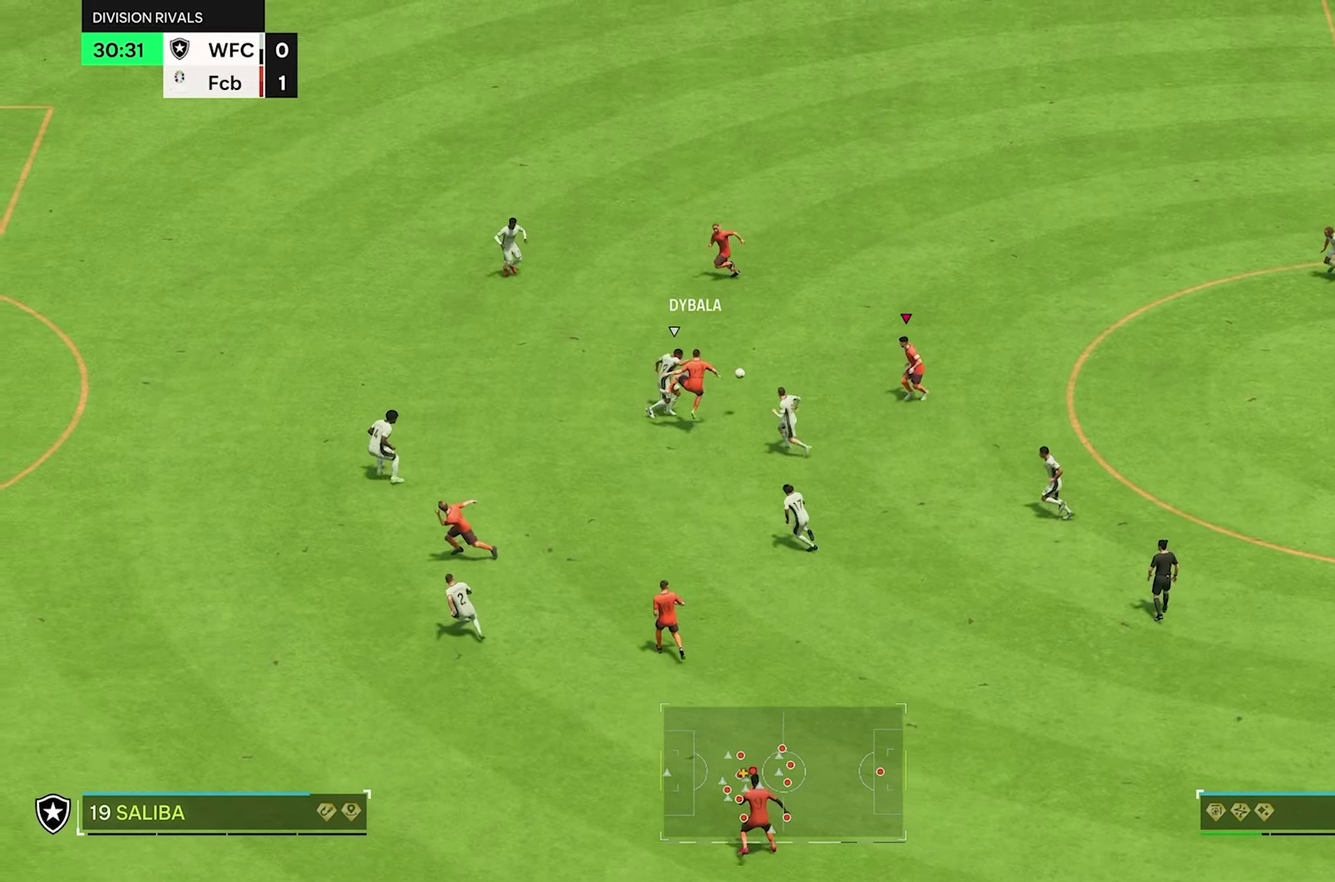
{"dt_ms": 300, "buttons": [], "left_stick": "up", "right_stick": "center"}
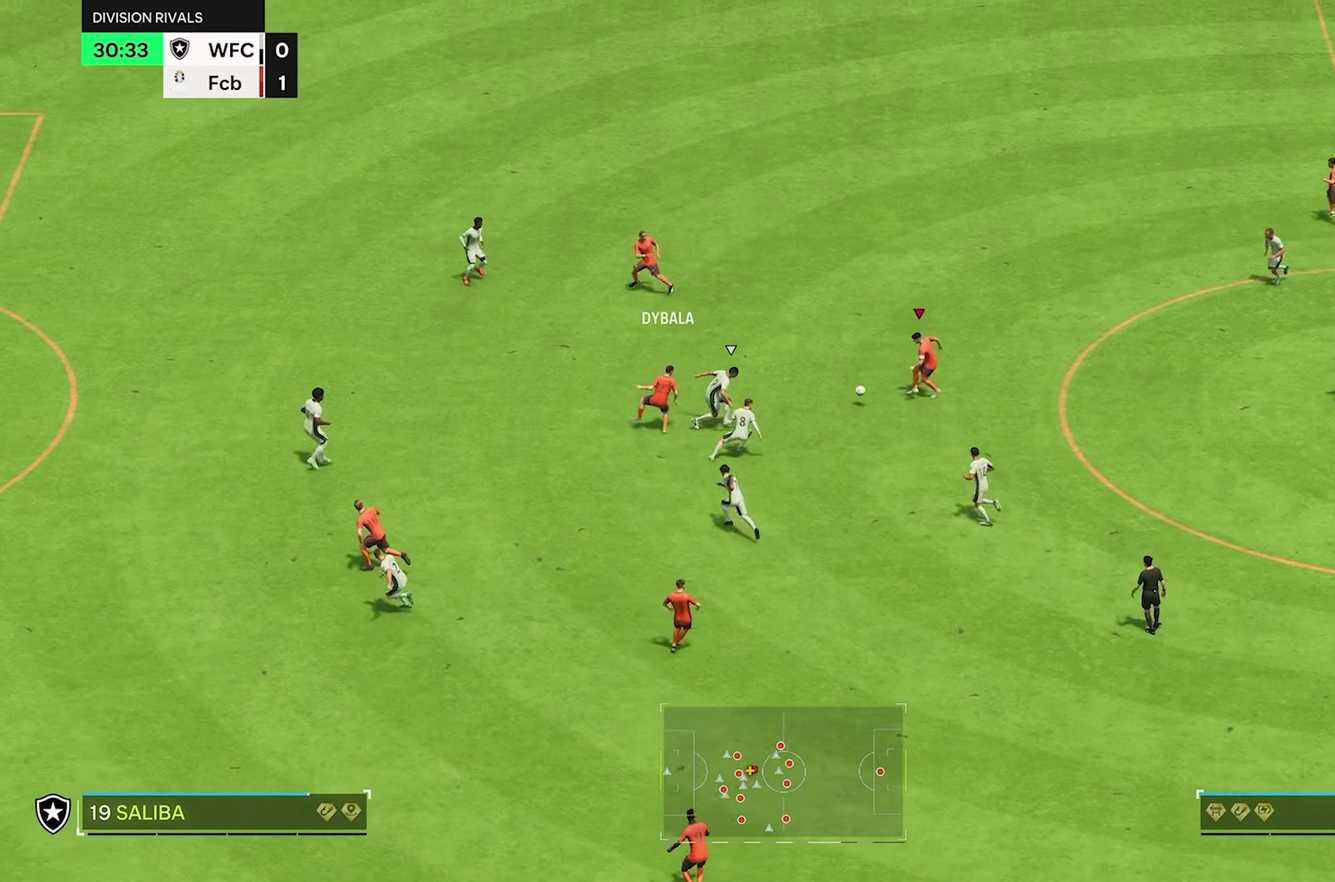
{"dt_ms": 700, "buttons": ["R1"], "left_stick": "up-left", "right_stick": "center"}
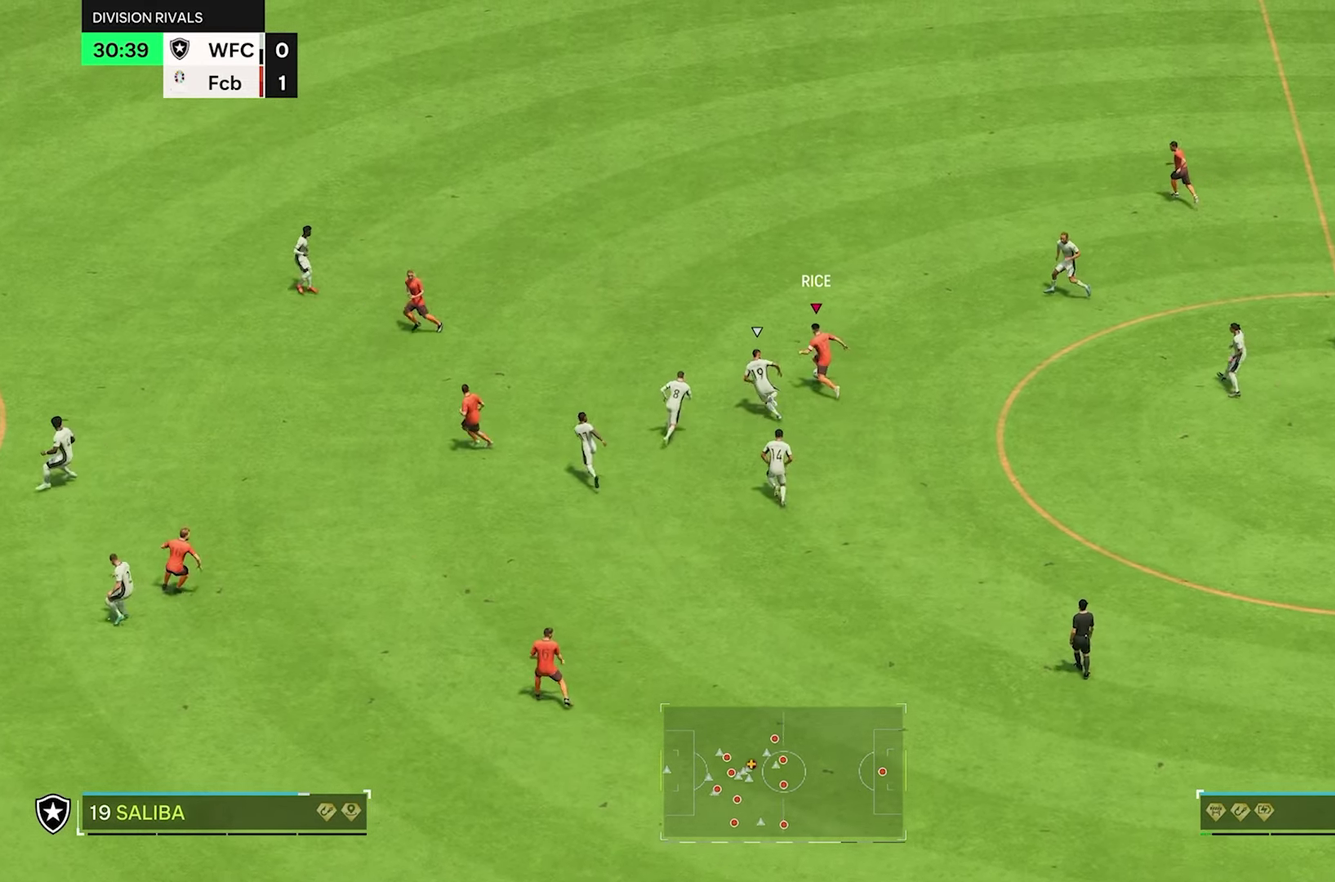
{"dt_ms": 300, "buttons": [], "left_stick": "up-left", "right_stick": "center"}
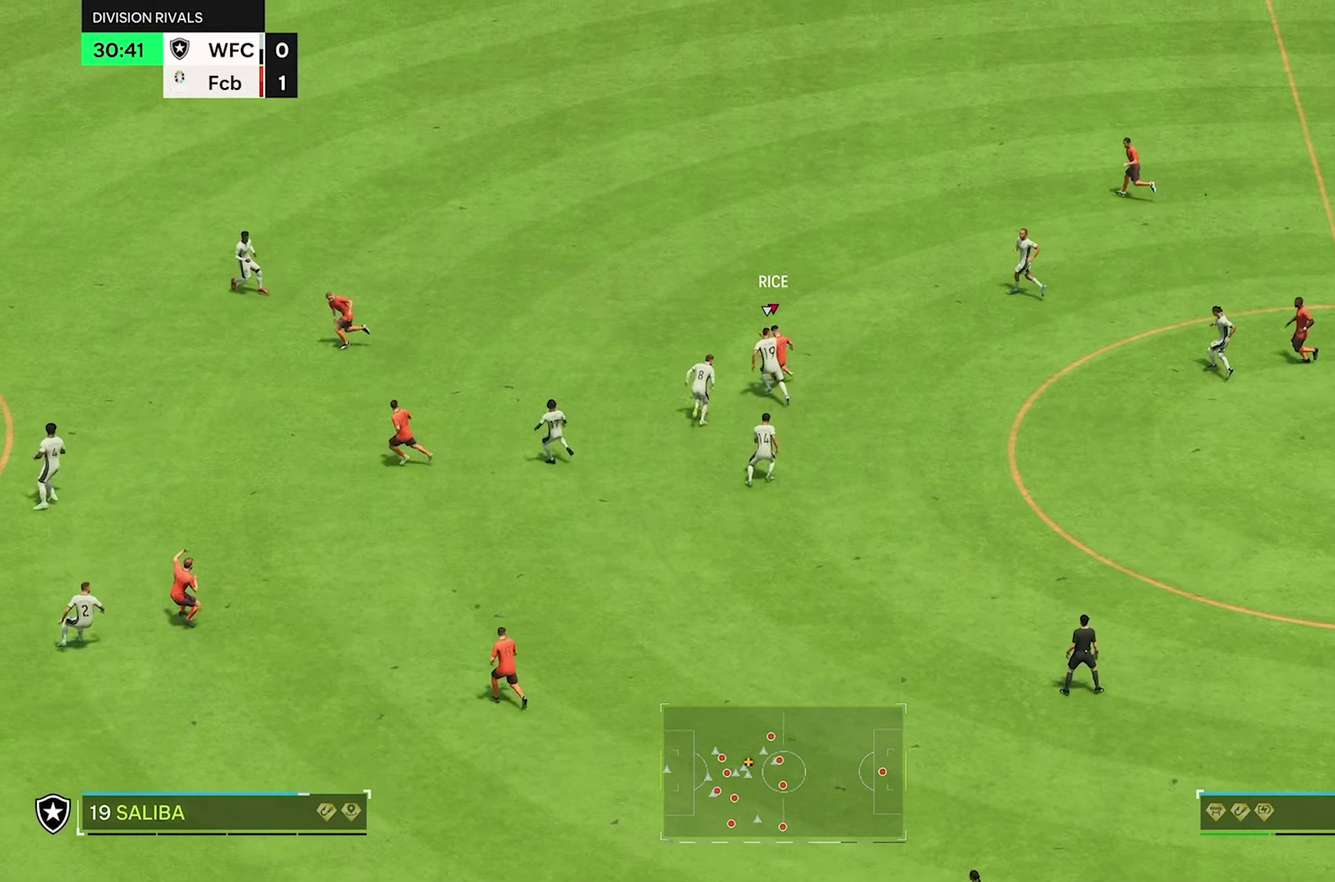
{"dt_ms": 700, "buttons": [], "left_stick": "left", "right_stick": "center"}
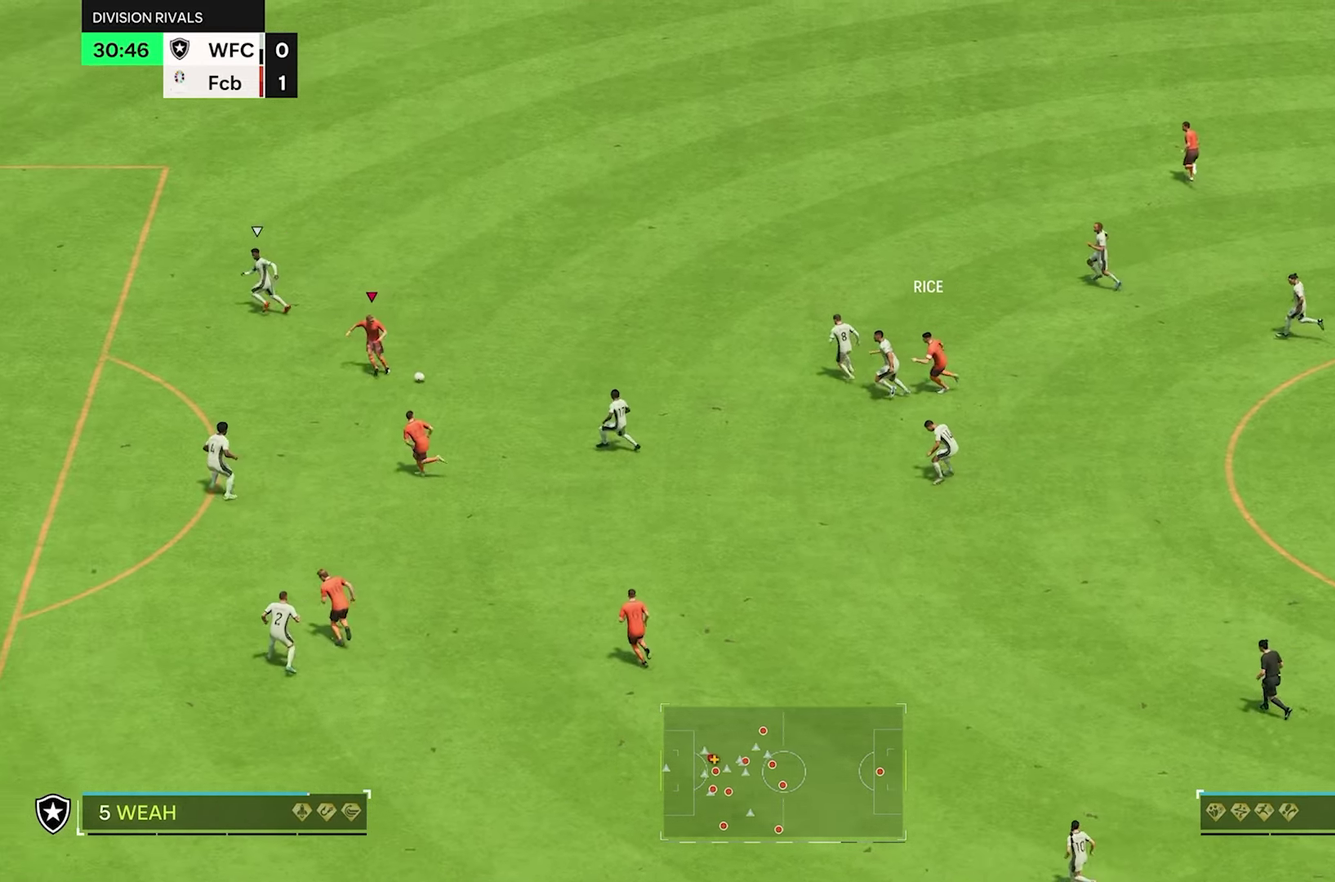
{"dt_ms": 300, "buttons": [], "left_stick": "left", "right_stick": "center"}
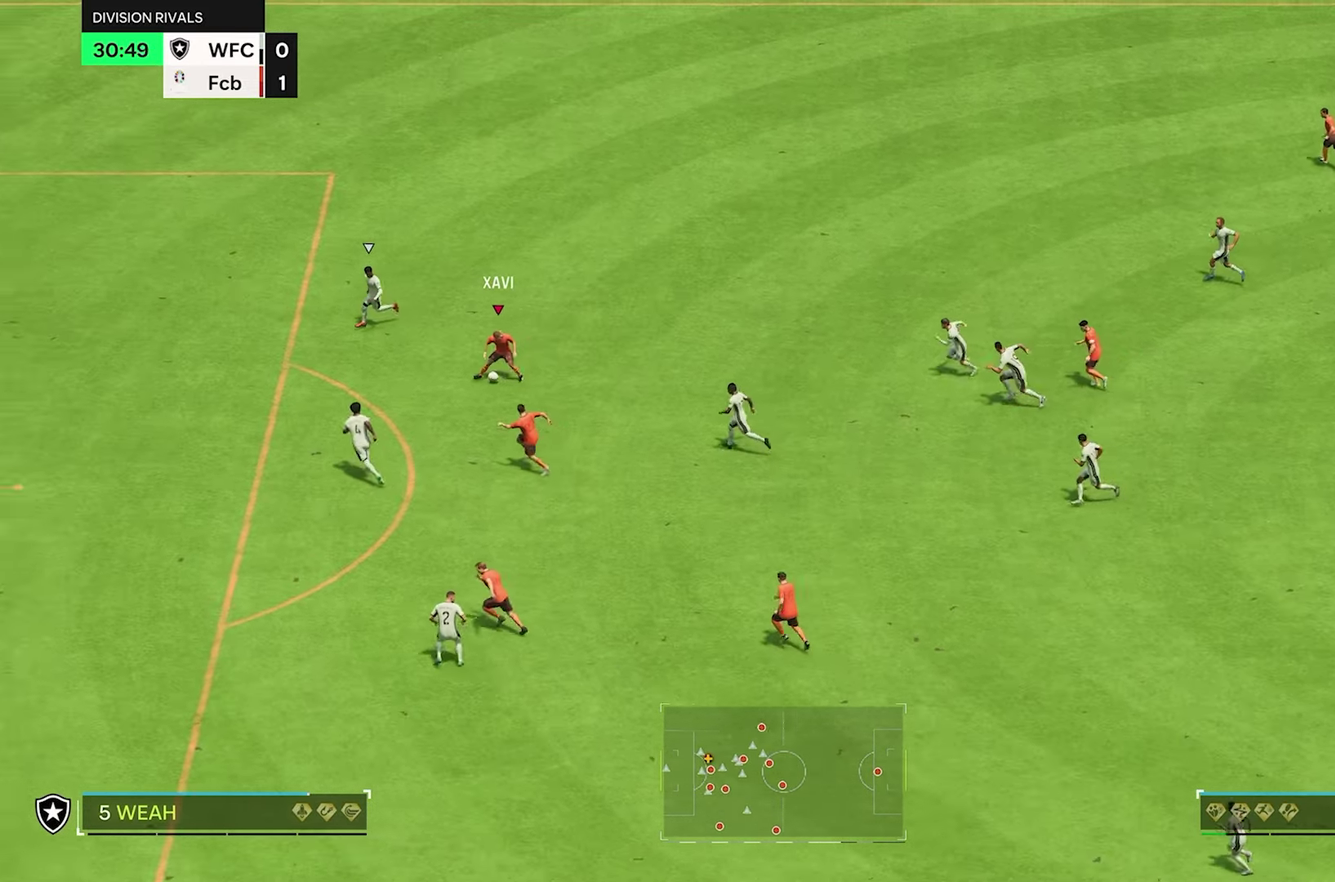
{"dt_ms": 600, "buttons": [], "left_stick": "down-left", "right_stick": "center"}
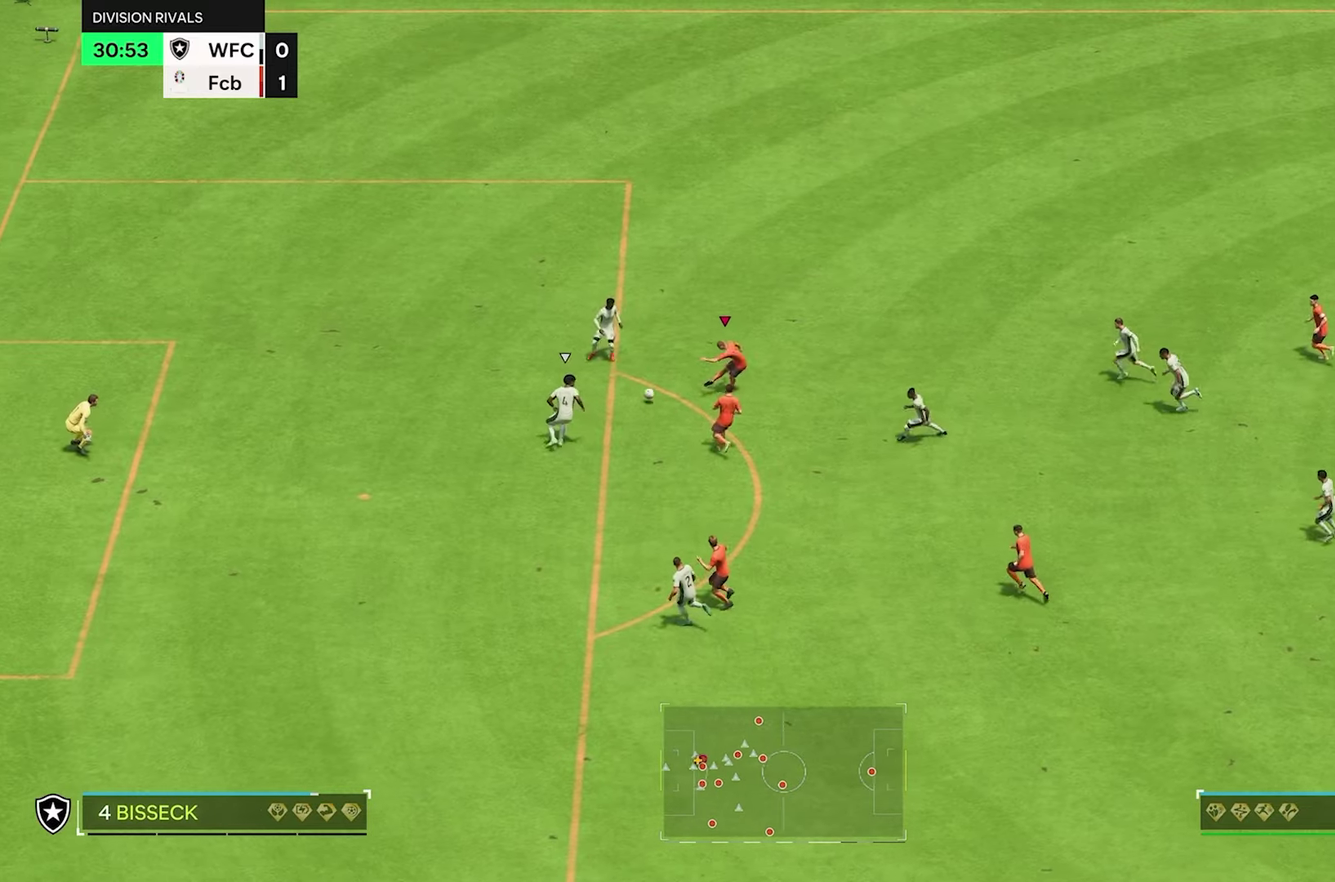
{"dt_ms": 600, "buttons": [], "left_stick": "down-left", "right_stick": "center"}
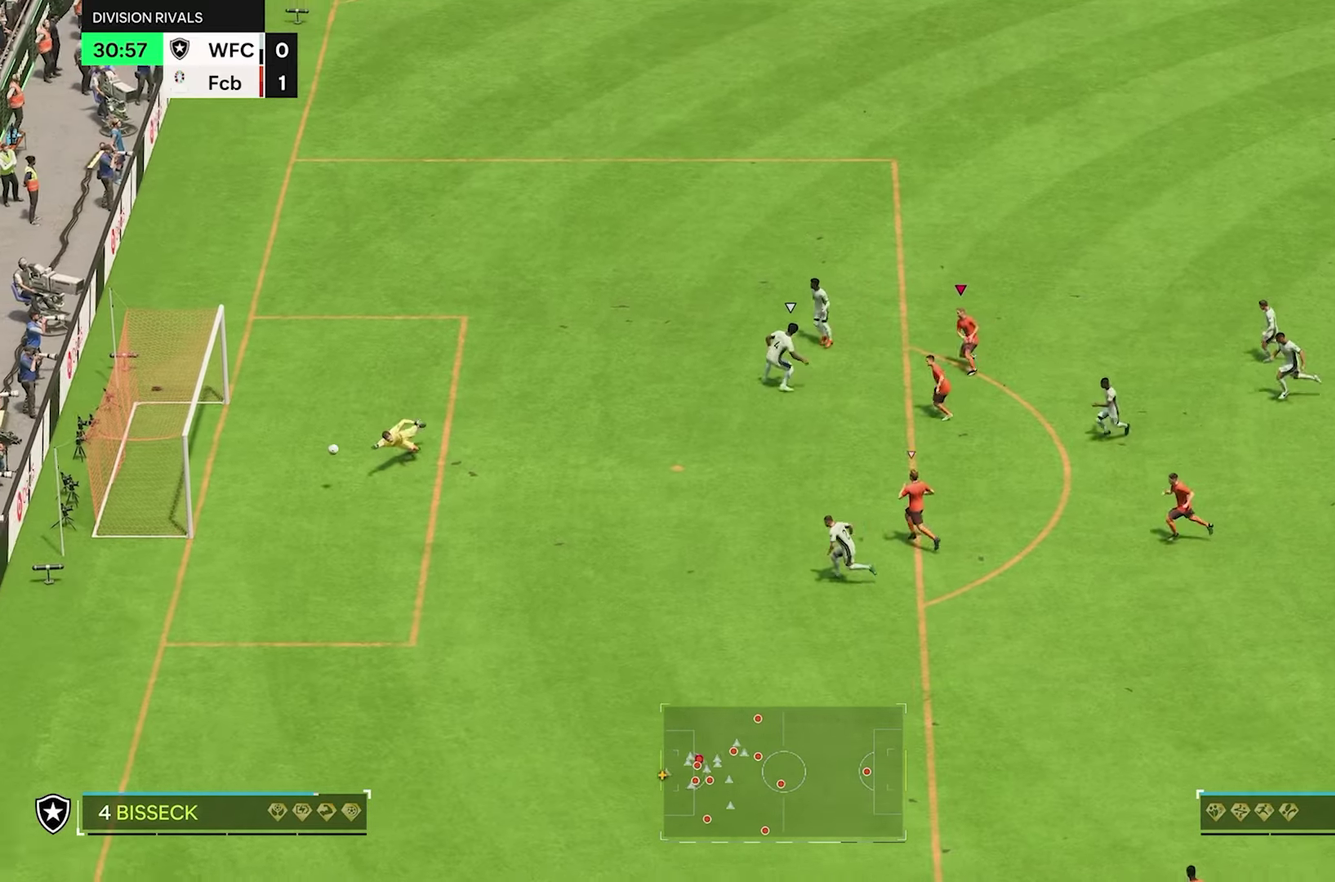
{"dt_ms": 500, "buttons": [], "left_stick": "down-left", "right_stick": "center"}
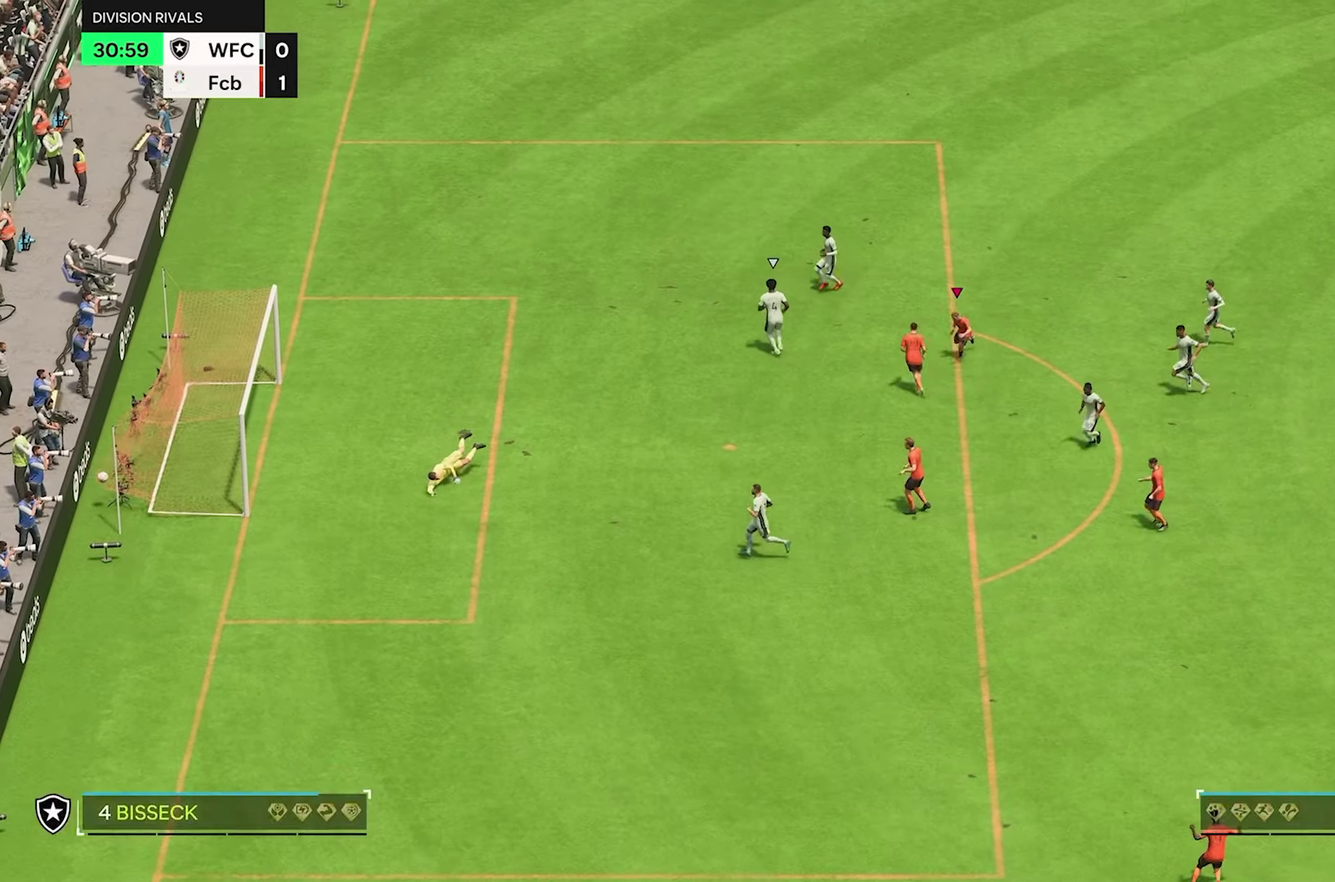
{"dt_ms": 500, "buttons": [], "left_stick": "center", "right_stick": "center"}
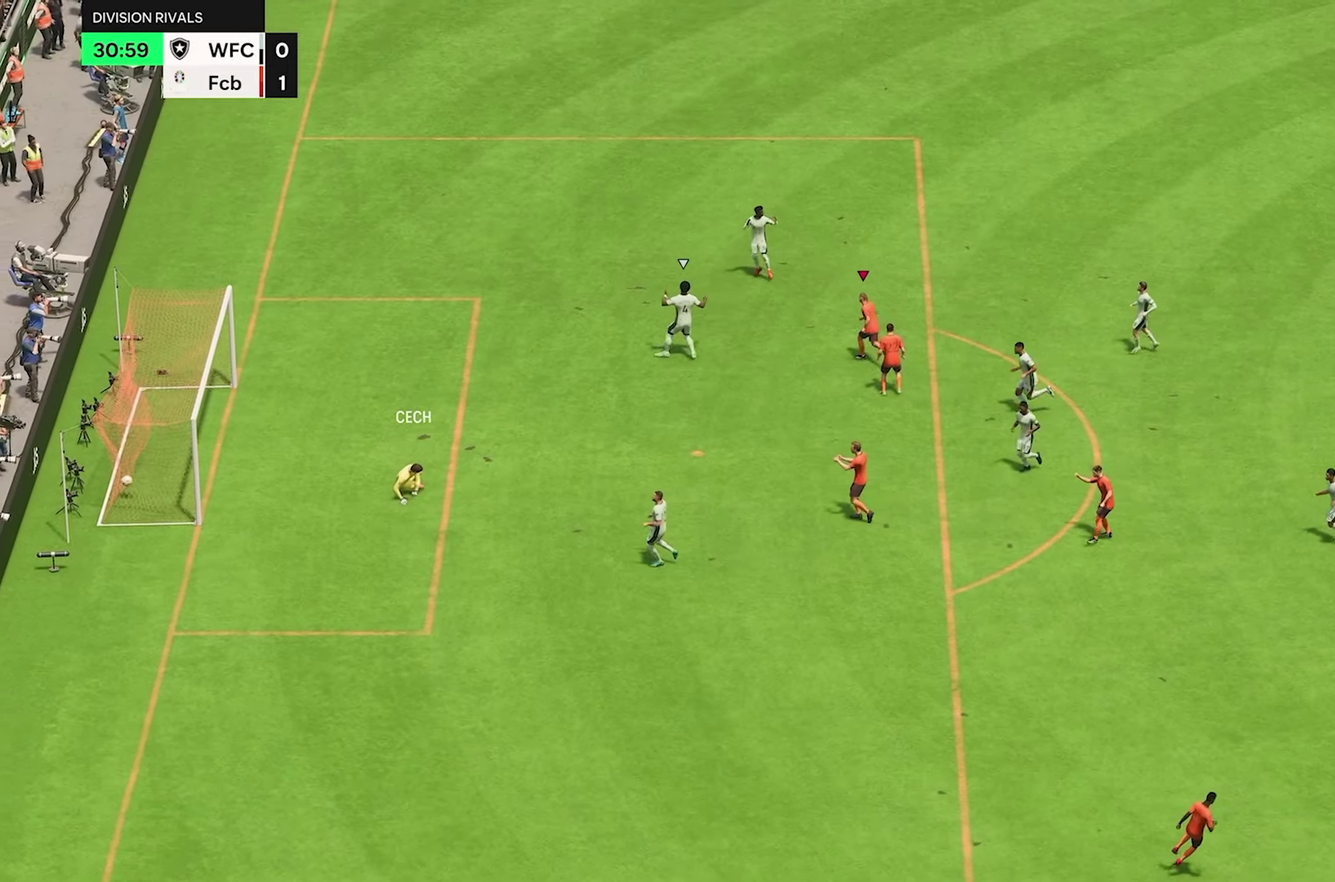
{"dt_ms": 600, "buttons": [], "left_stick": "center", "right_stick": "center"}
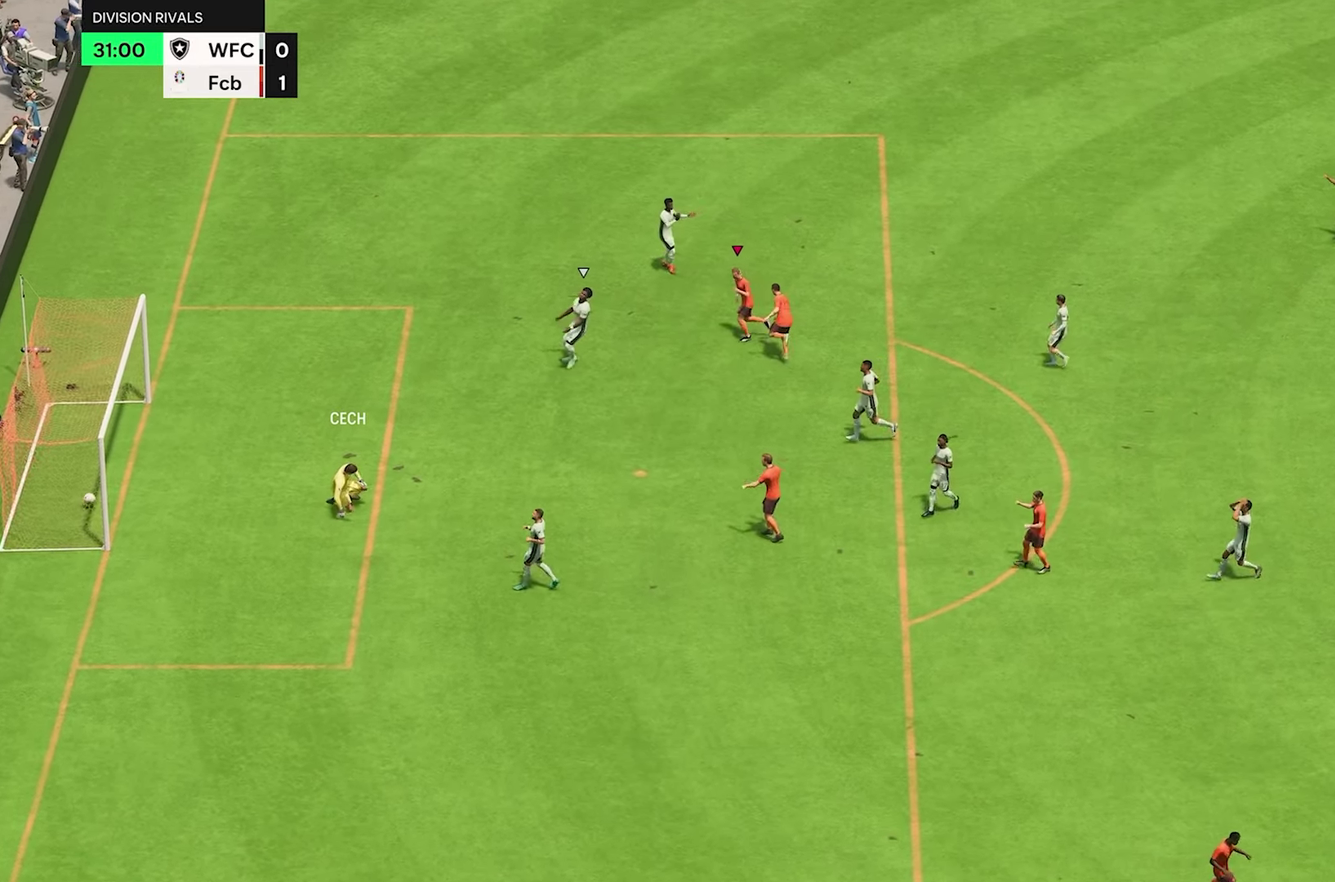
{"dt_ms": 600, "buttons": [], "left_stick": "center", "right_stick": "center"}
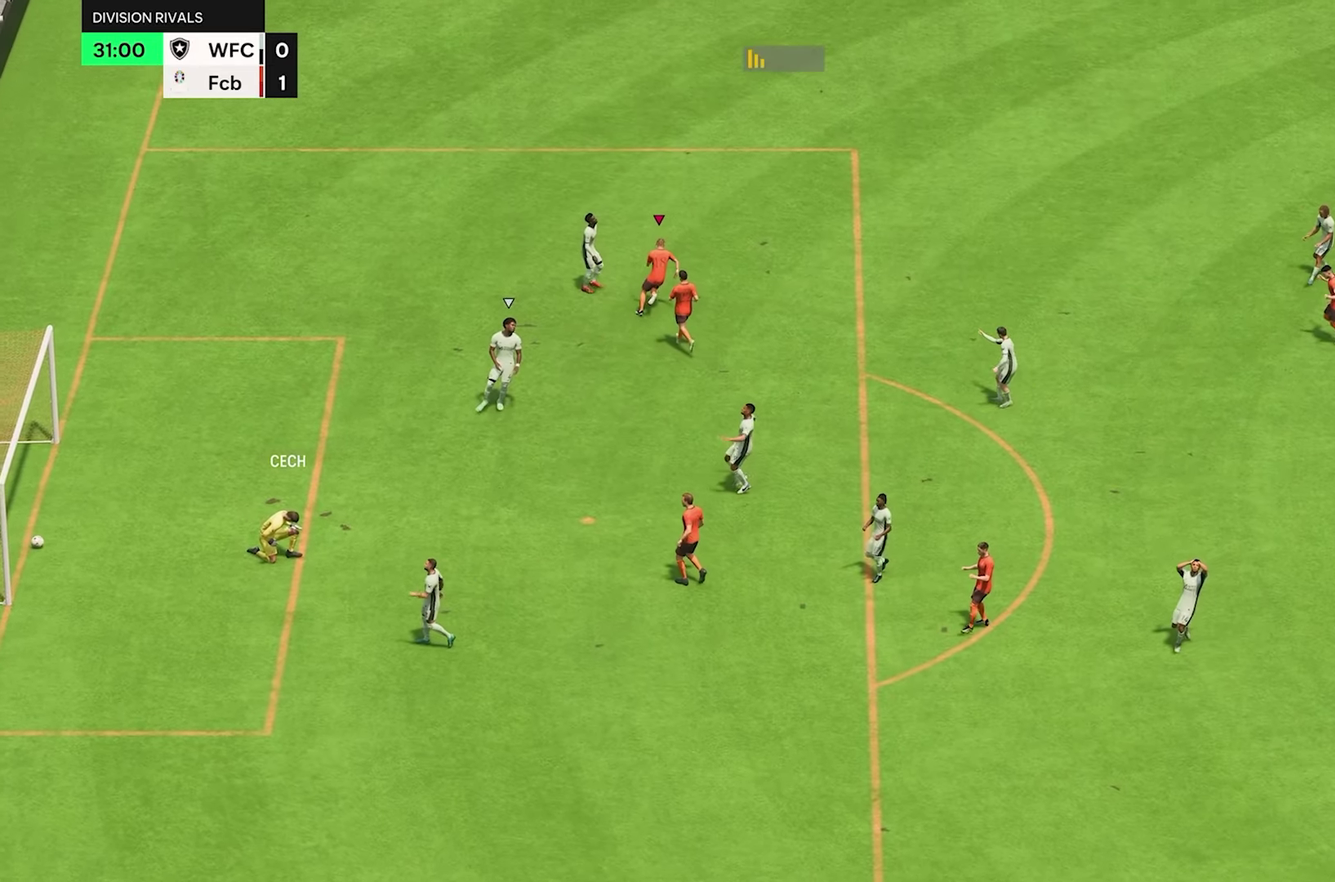
{"dt_ms": 300, "buttons": [], "left_stick": "center", "right_stick": "center"}
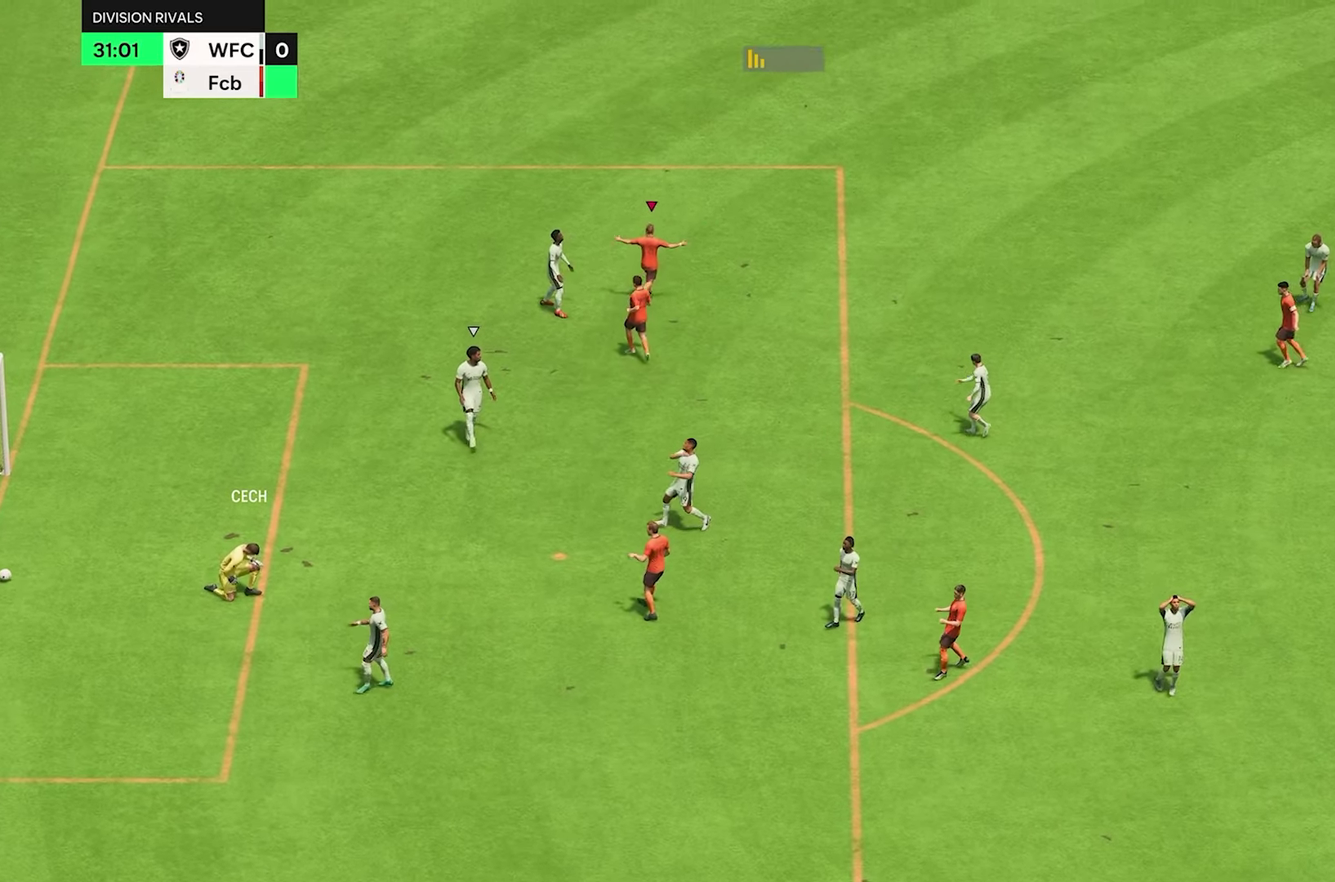
{"dt_ms": 500, "buttons": [], "left_stick": "center", "right_stick": "center"}